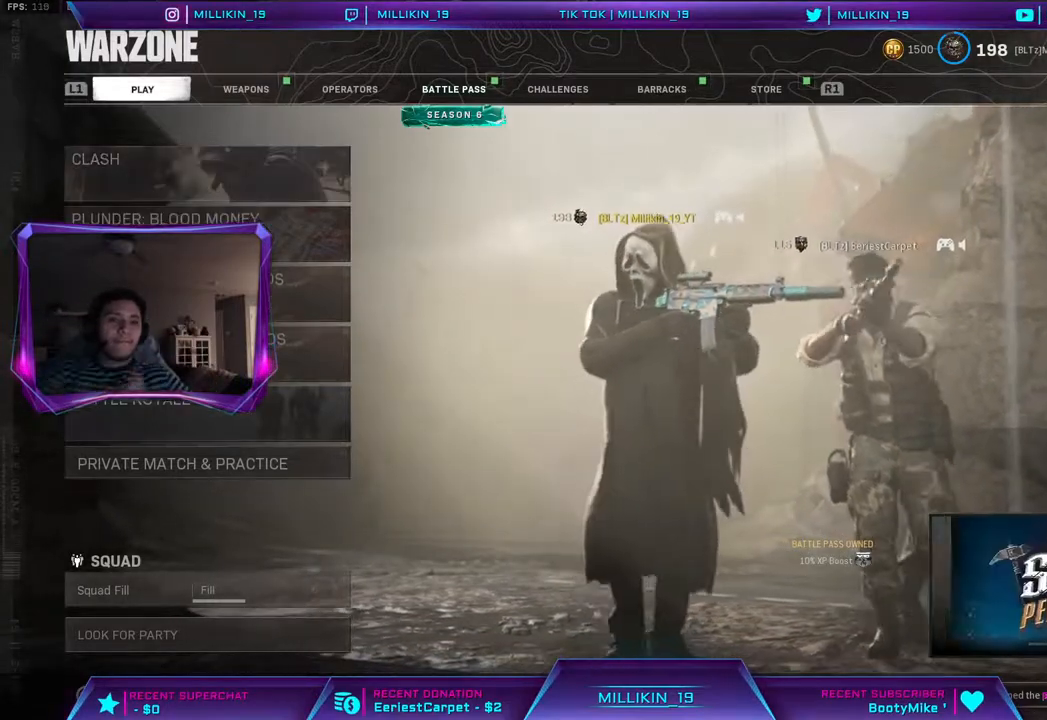
Gameplay with a controller (PlayStation layout); each line is a JSON object with the inputs held at the frame after it. "events" lists button and stick changes between this image and that frame as [ms after this image, input, new state], when the widget could be followed in between.
{"buttons": [], "left_stick": "down", "right_stick": "center", "events": [[300, "left_stick", "down"]]}
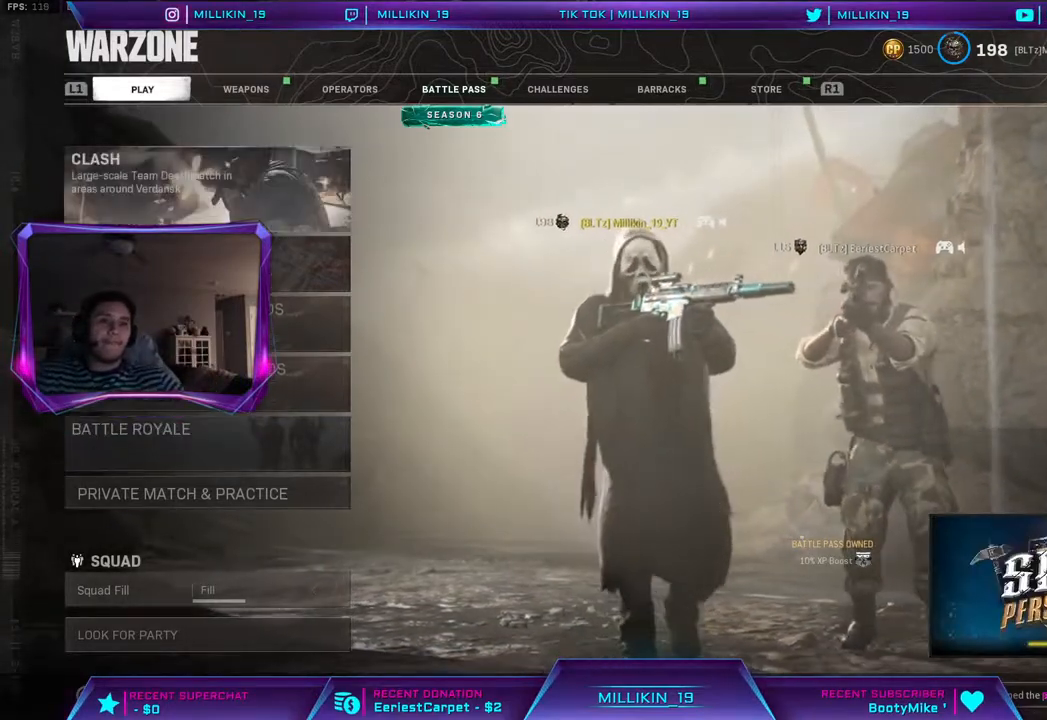
{"buttons": [], "left_stick": "down", "right_stick": "center", "events": []}
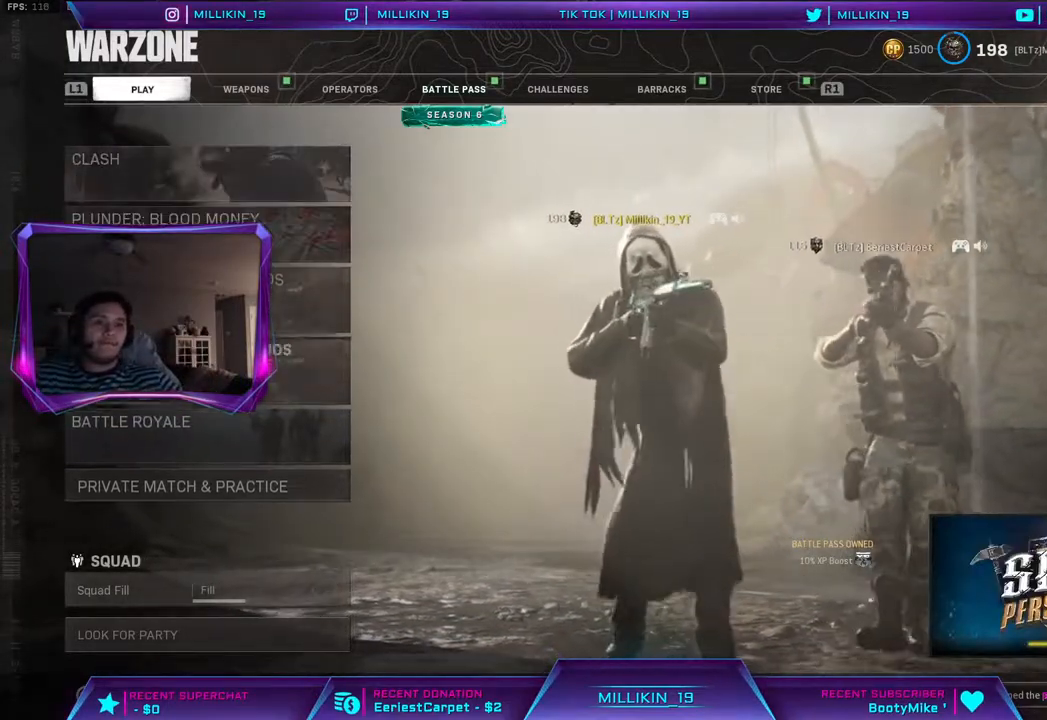
{"buttons": ["CIRCLE"], "left_stick": "center", "right_stick": "center", "events": [[17, "left_stick", "center"], [433, "CIRCLE", "down"]]}
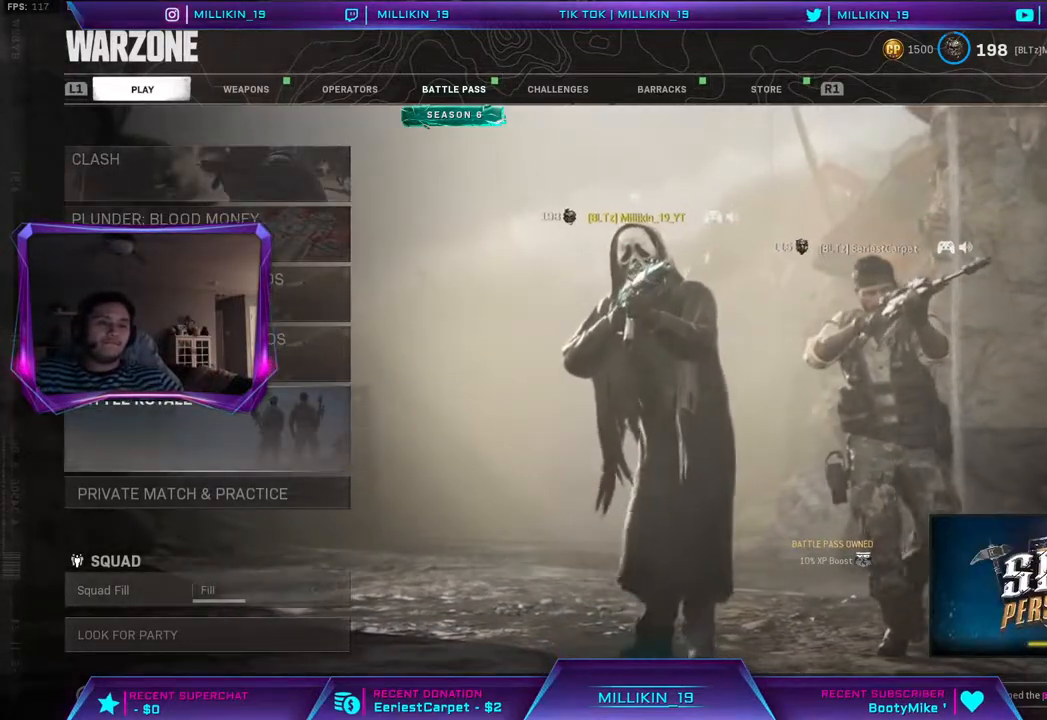
{"buttons": [], "left_stick": "down", "right_stick": "center", "events": [[150, "CIRCLE", "up"], [367, "left_stick", "down"]]}
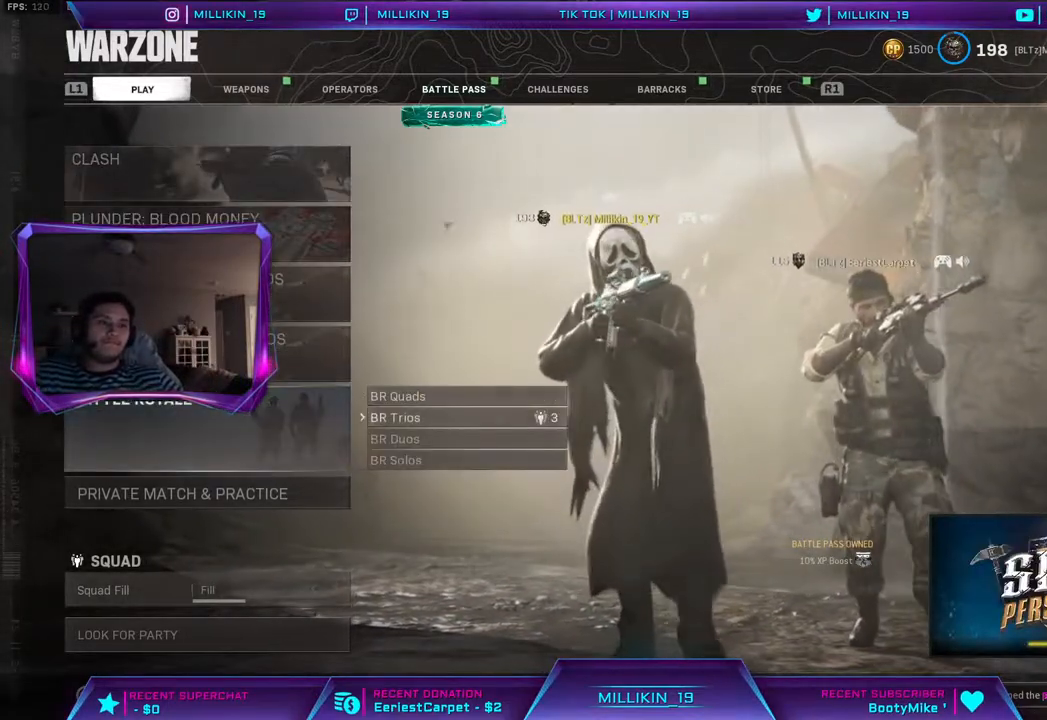
{"buttons": ["CIRCLE"], "left_stick": "center", "right_stick": "center", "events": [[17, "left_stick", "center"], [200, "left_stick", "down"], [317, "CIRCLE", "down"], [317, "left_stick", "center"]]}
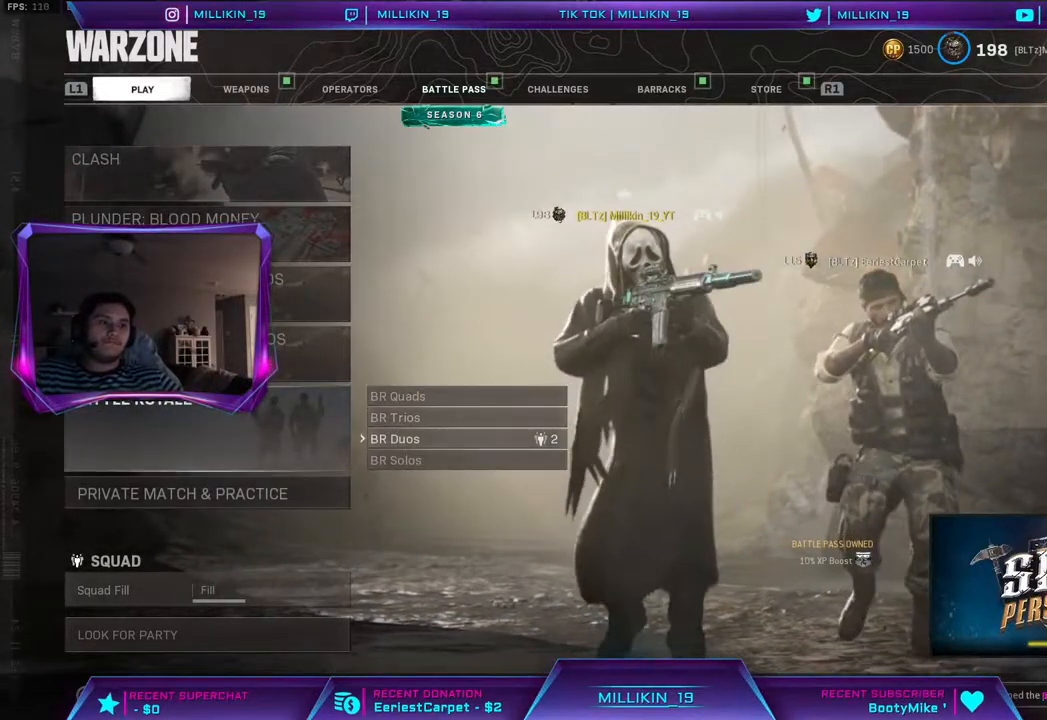
{"buttons": [], "left_stick": "center", "right_stick": "center", "events": [[83, "CIRCLE", "up"]]}
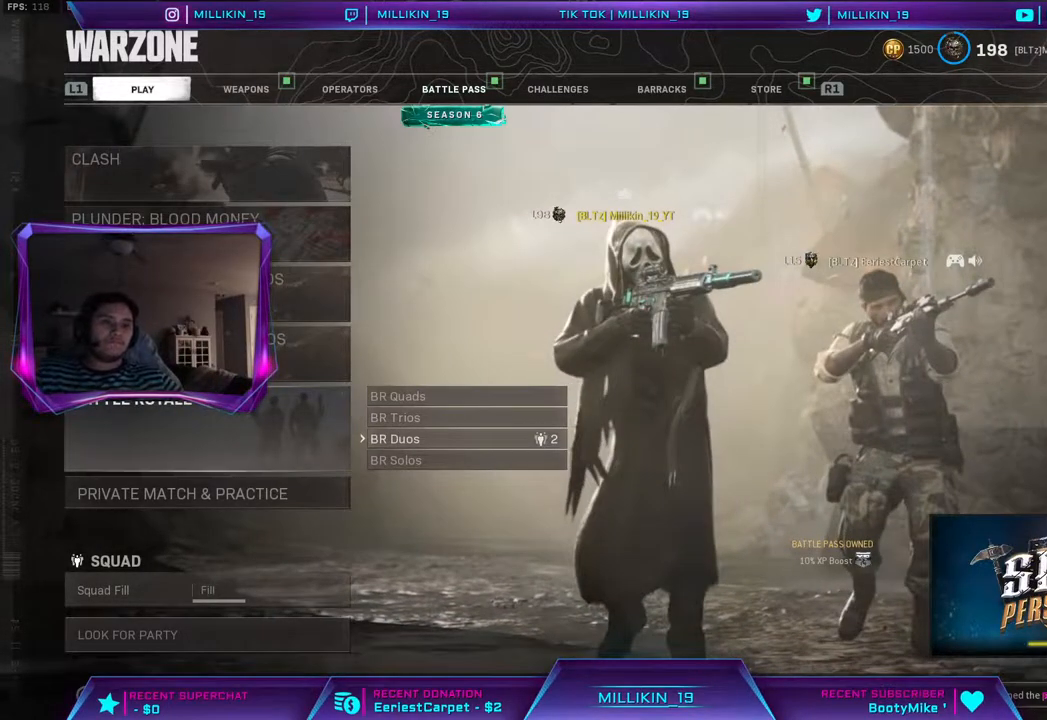
{"buttons": [], "left_stick": "center", "right_stick": "center", "events": []}
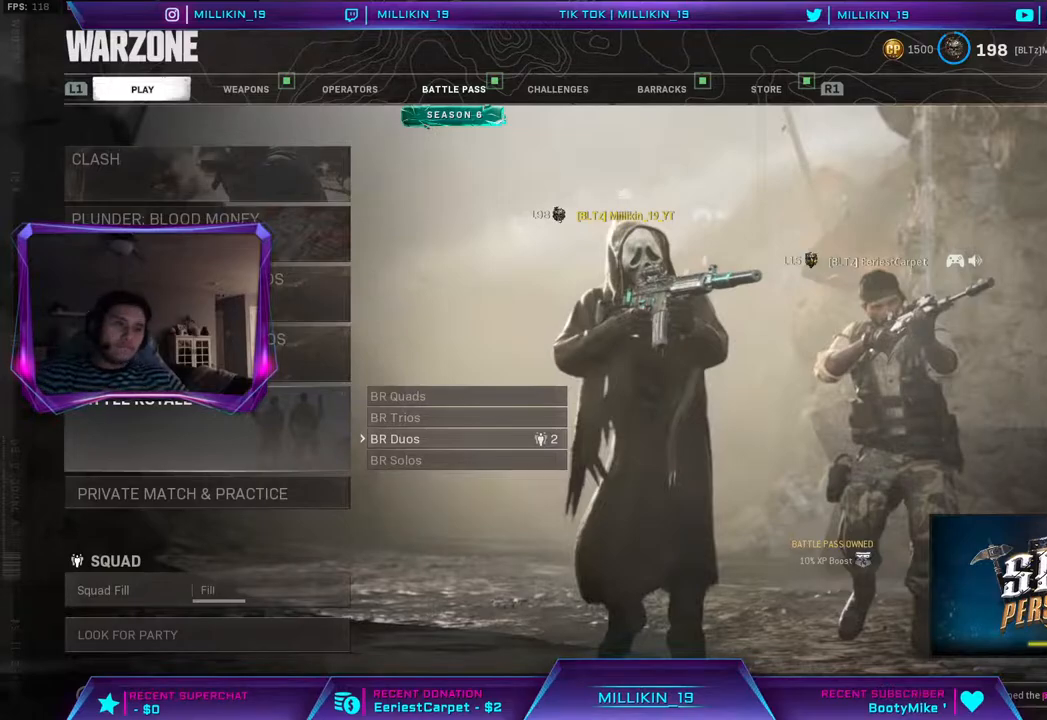
{"buttons": [], "left_stick": "center", "right_stick": "center", "events": []}
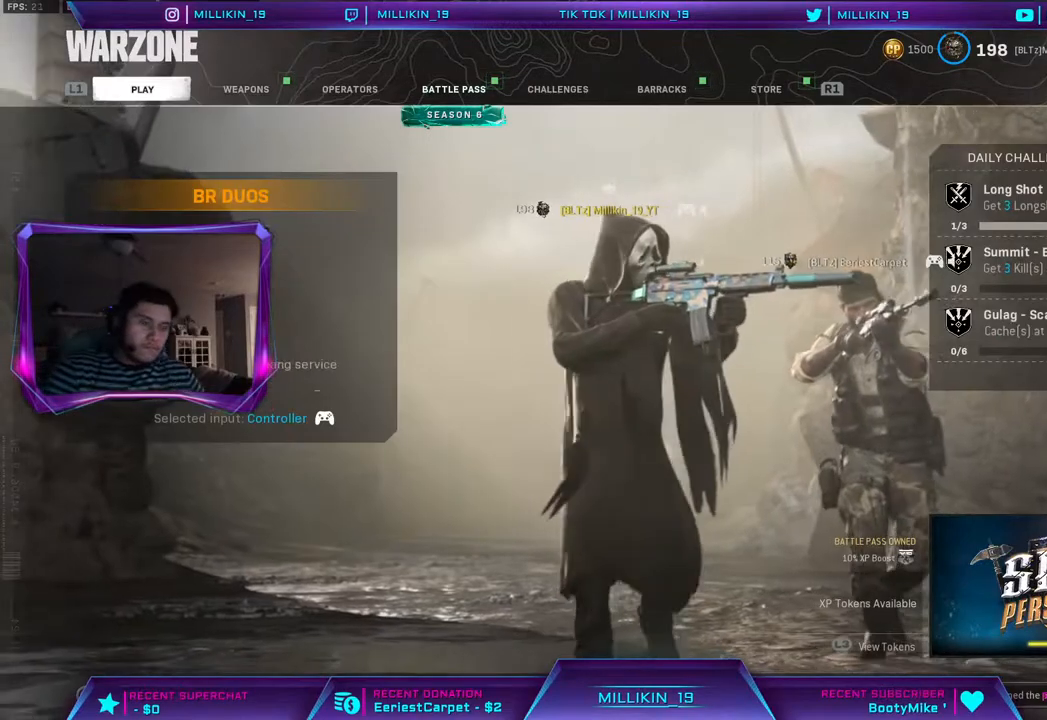
{"buttons": [], "left_stick": "center", "right_stick": "center", "events": []}
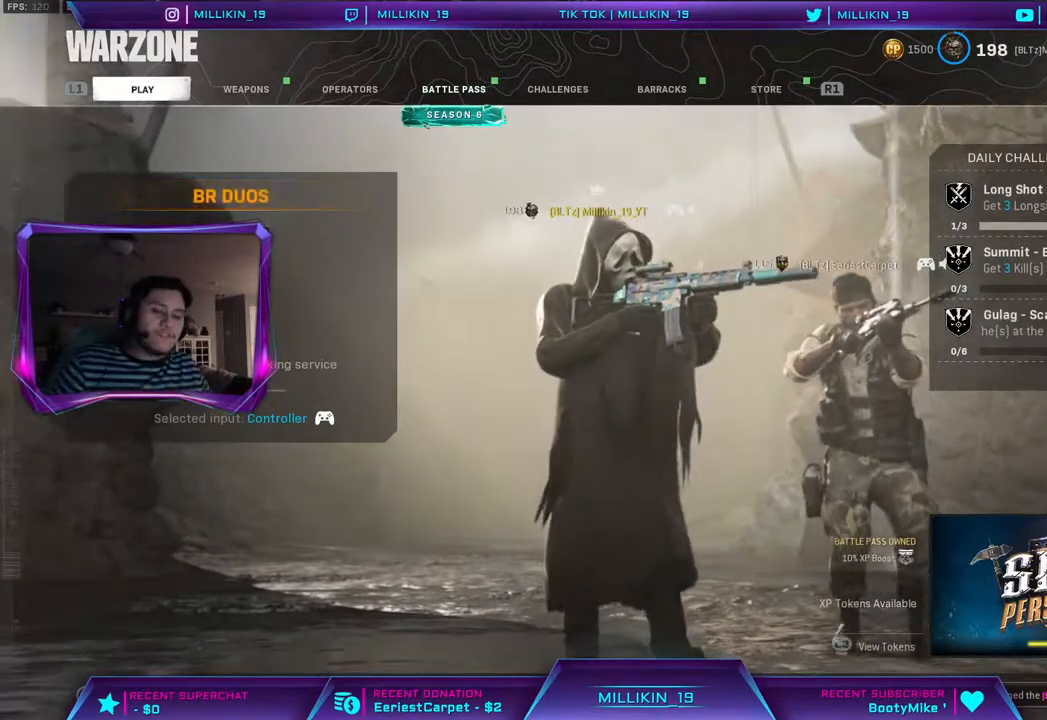
{"buttons": [], "left_stick": "center", "right_stick": "center", "events": []}
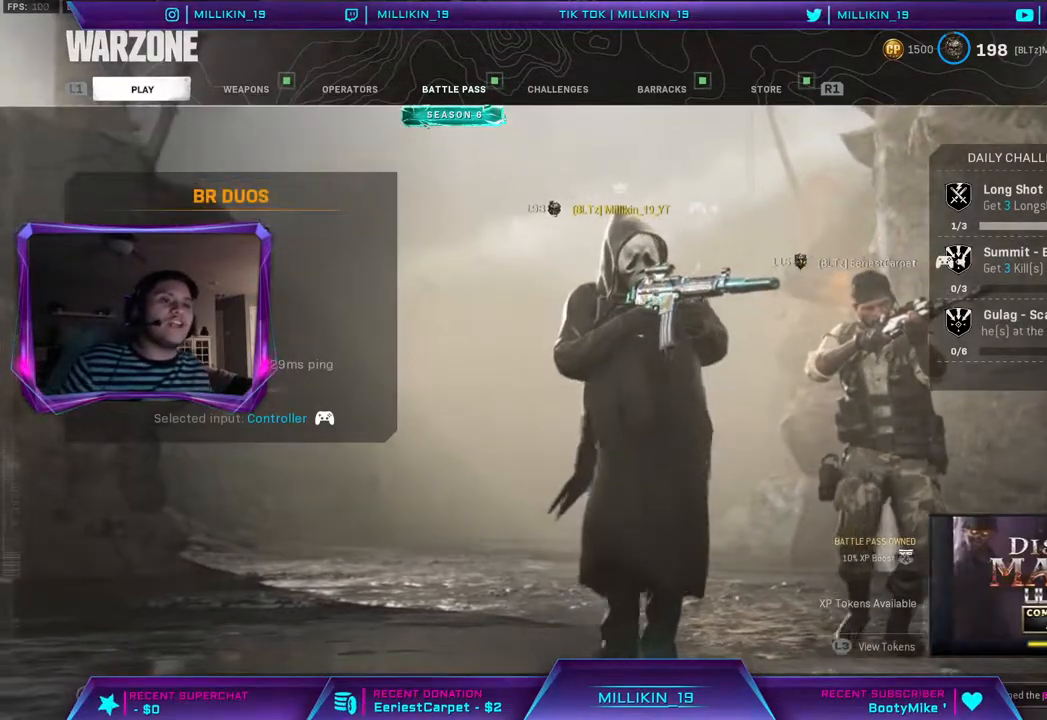
{"buttons": ["L1"], "left_stick": "center", "right_stick": "center", "events": [[367, "L1", "down"]]}
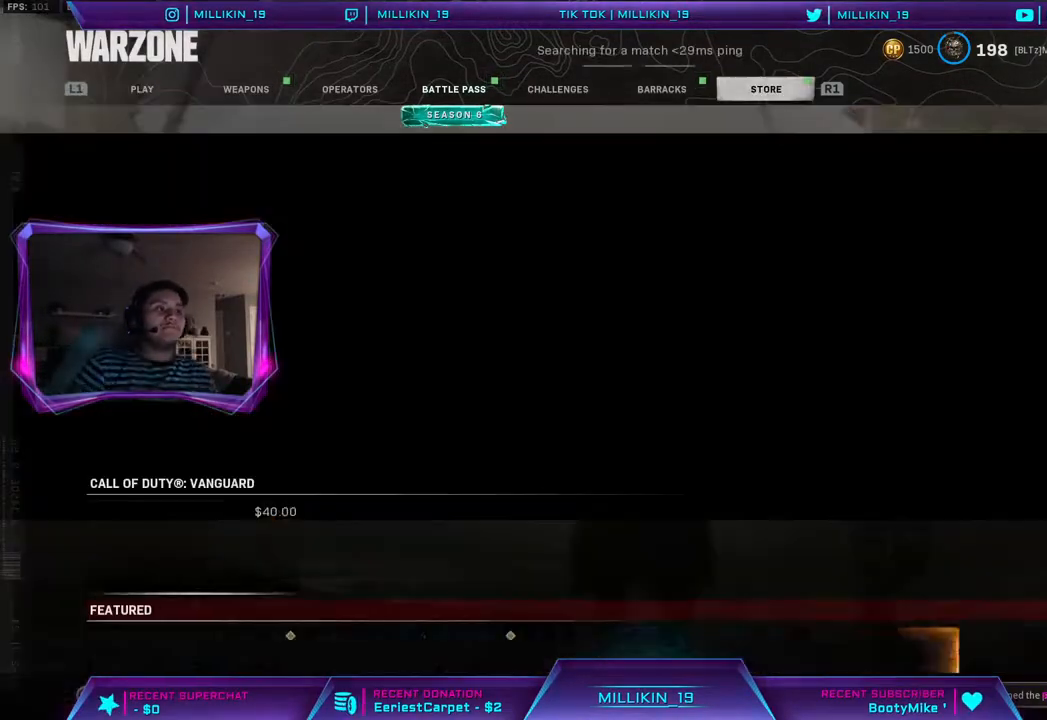
{"buttons": [], "left_stick": "center", "right_stick": "center", "events": [[17, "L1", "up"]]}
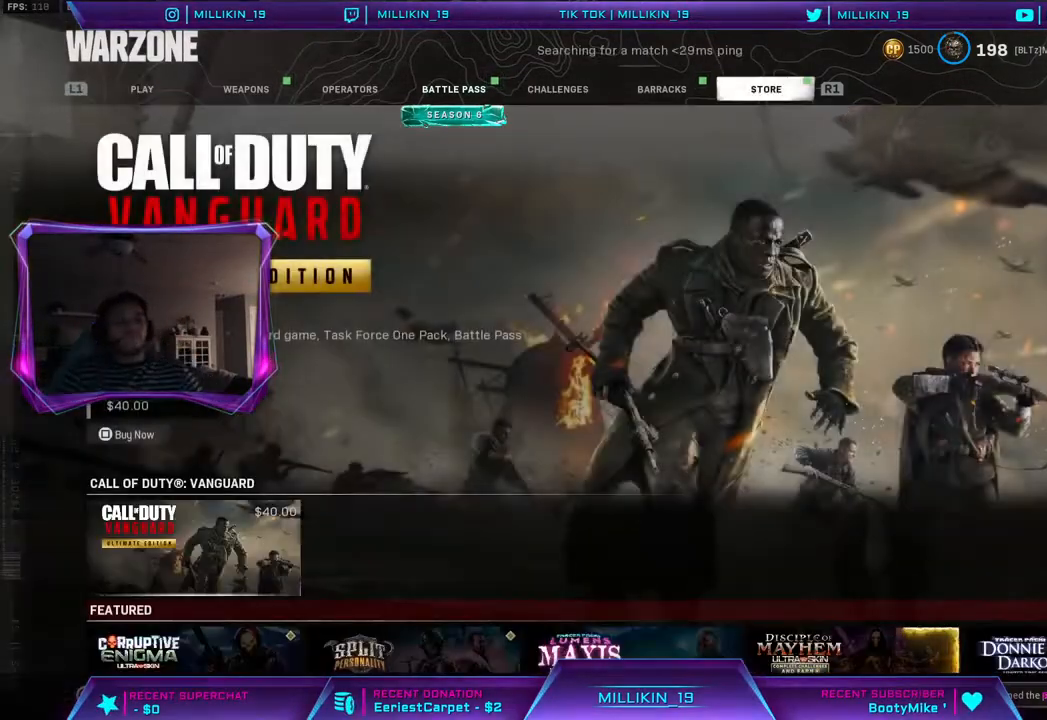
{"buttons": [], "left_stick": "center", "right_stick": "center", "events": [[183, "R1", "down"], [317, "R1", "up"]]}
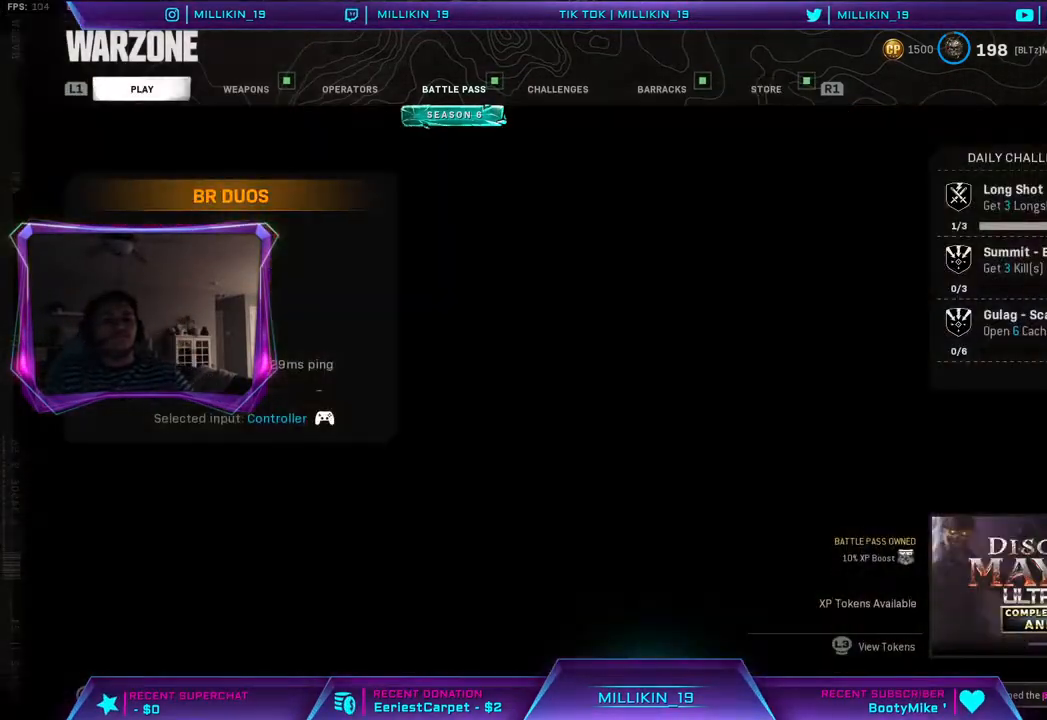
{"buttons": [], "left_stick": "center", "right_stick": "center", "events": [[67, "L1", "down"], [200, "L1", "up"]]}
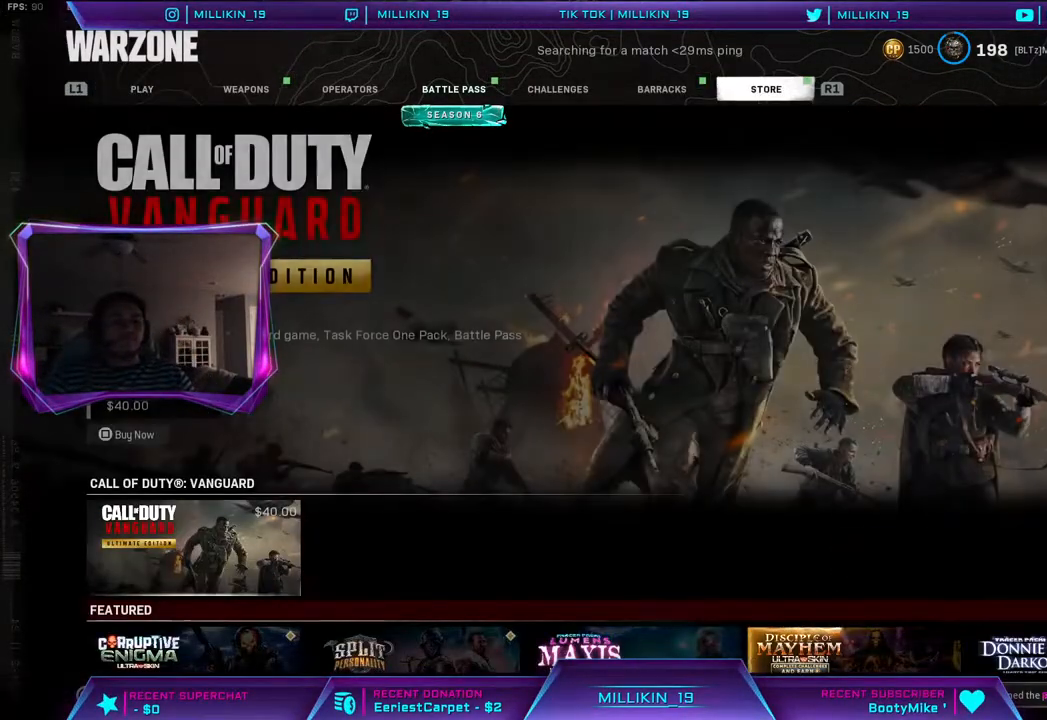
{"buttons": ["R1"], "left_stick": "center", "right_stick": "center", "events": [[417, "R1", "down"]]}
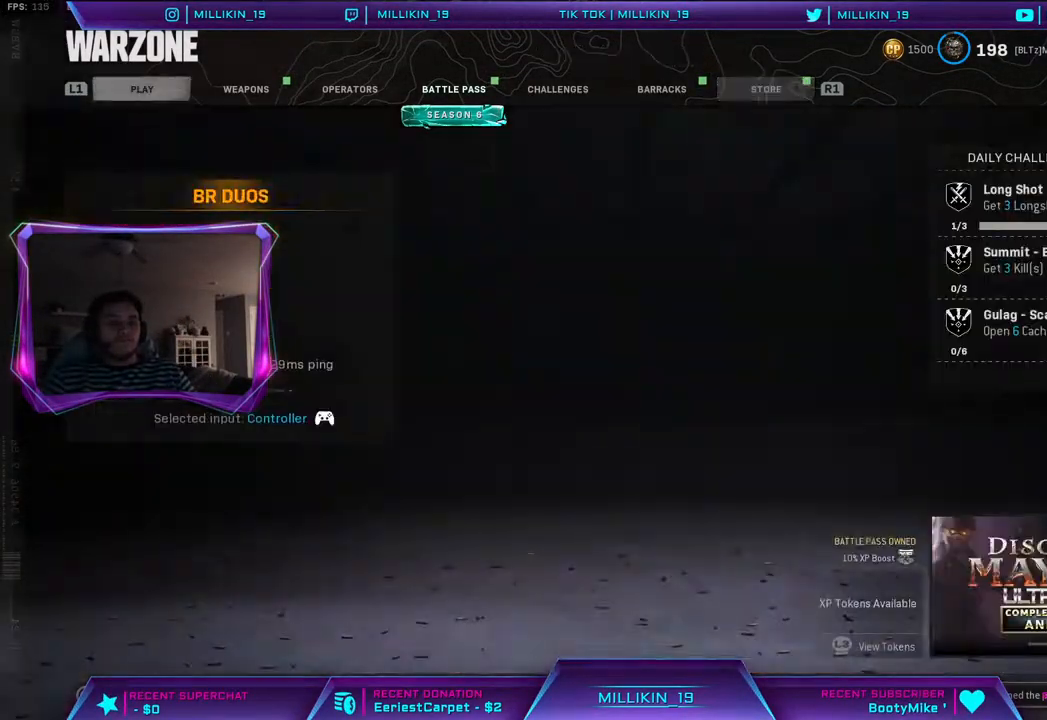
{"buttons": ["L1"], "left_stick": "center", "right_stick": "center", "events": [[33, "R1", "up"], [417, "L1", "down"]]}
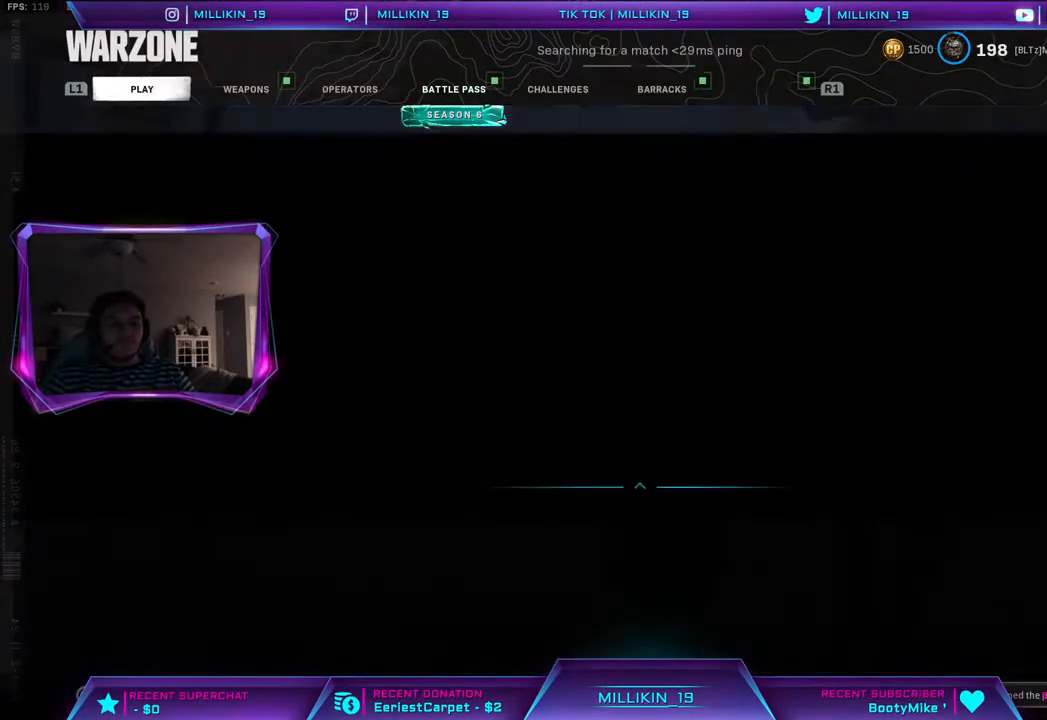
{"buttons": [], "left_stick": "center", "right_stick": "center", "events": [[33, "L1", "up"]]}